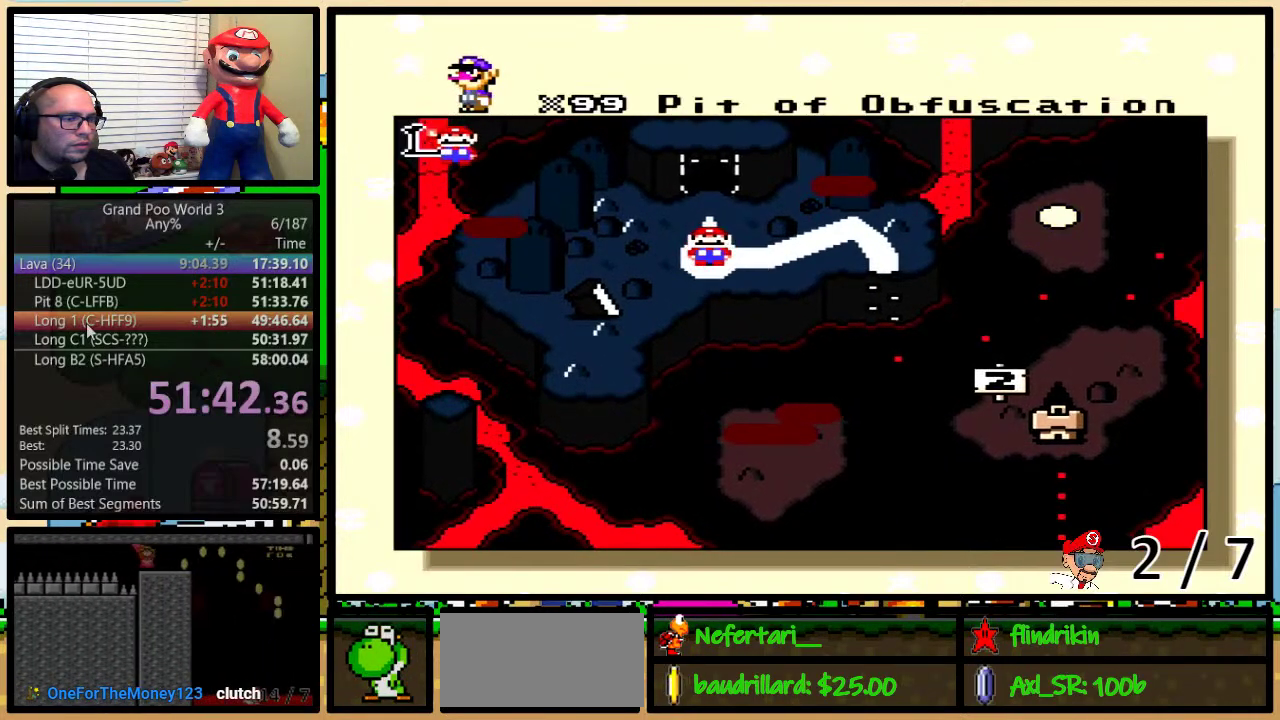
Gameplay with a controller (Nintendo layout); each line is a JSON object with the inputs held at the frame after it. "events" lists button and stick changes between this image and that frame as [ms after this image, input, new state], when the widget could be followed in between. Not read: L1 L3 R1 R3.
{"buttons": ["DPAD_UP"], "events": [[400, "DPAD_UP", "down"]]}
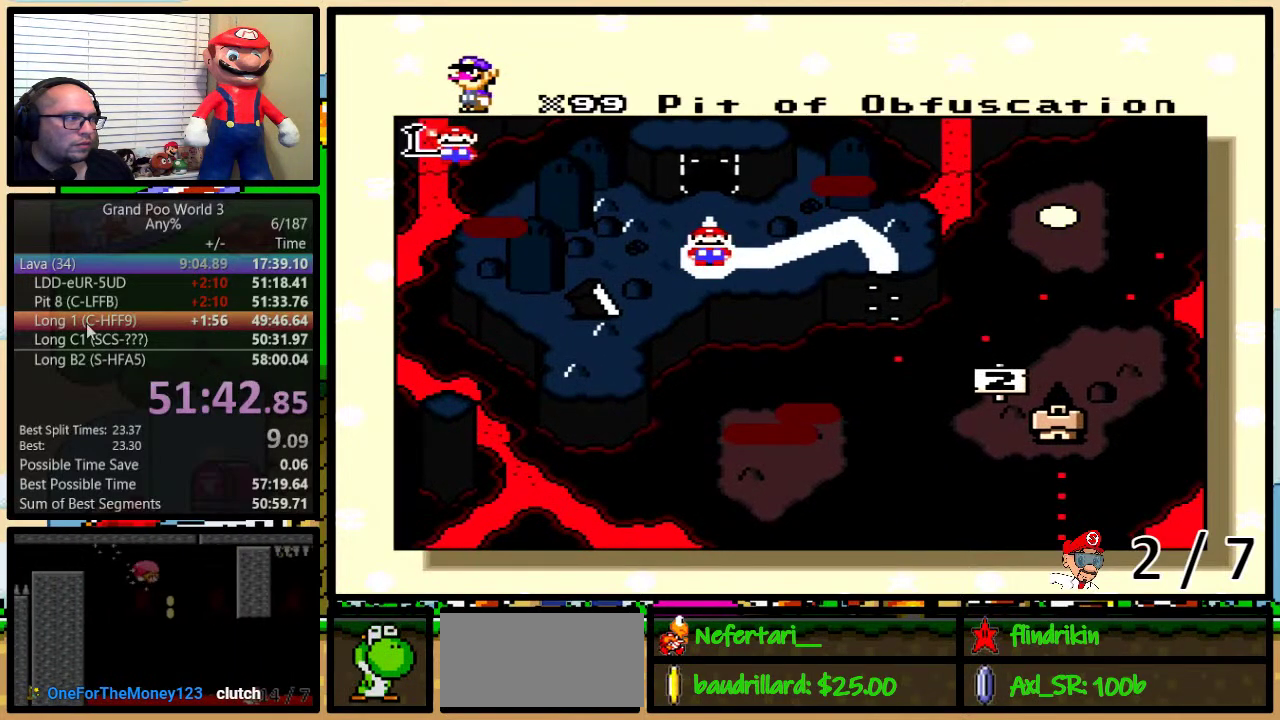
{"buttons": [], "events": [[17, "DPAD_UP", "up"], [300, "DPAD_UP", "down"], [350, "DPAD_UP", "up"]]}
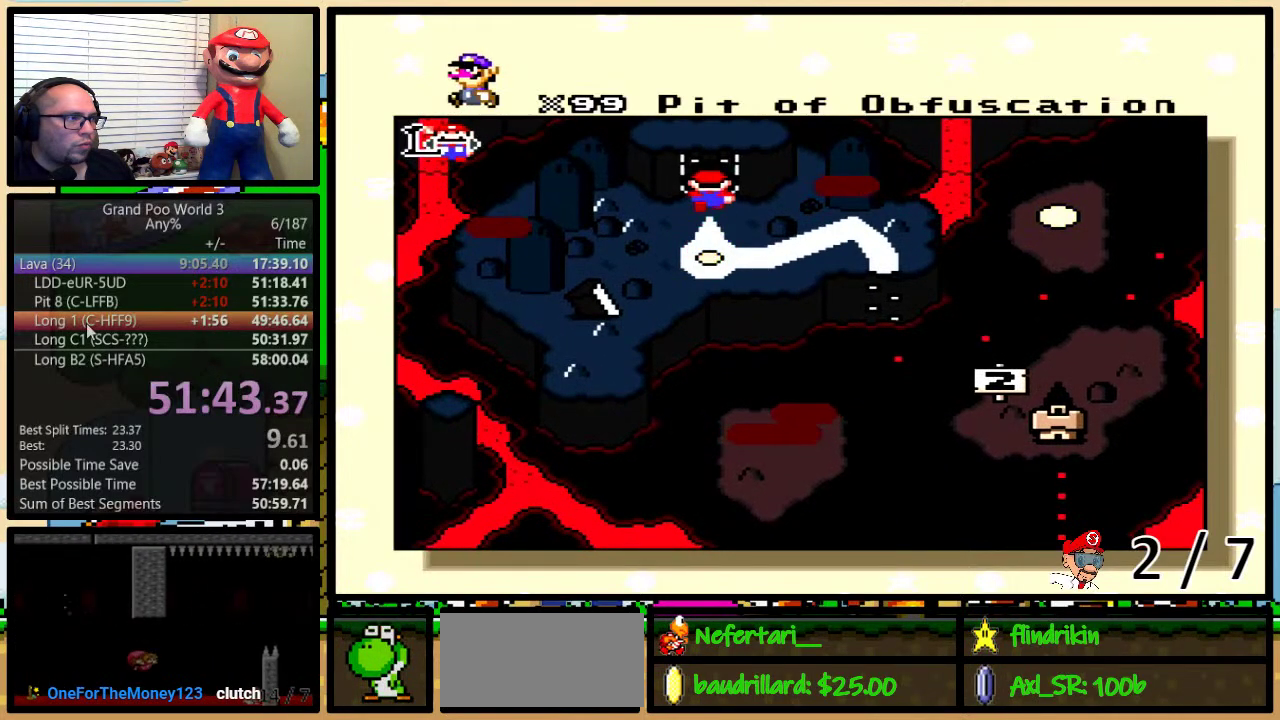
{"buttons": [], "events": []}
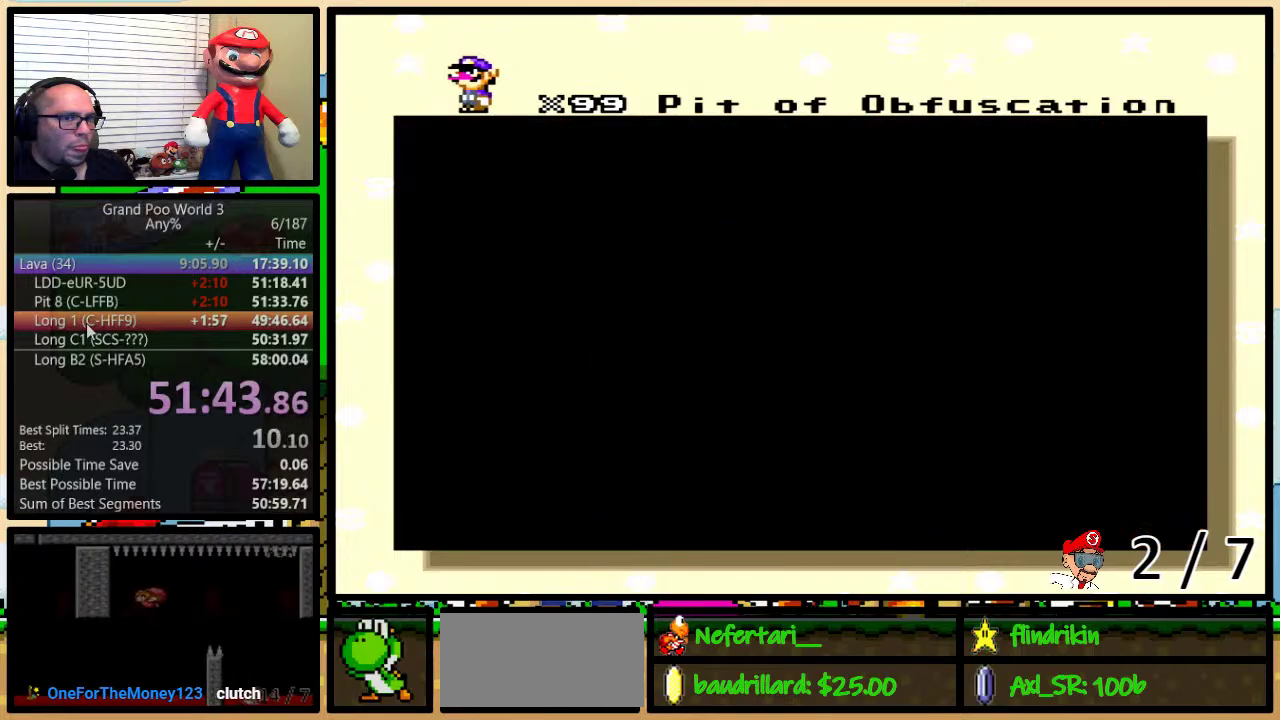
{"buttons": [], "events": []}
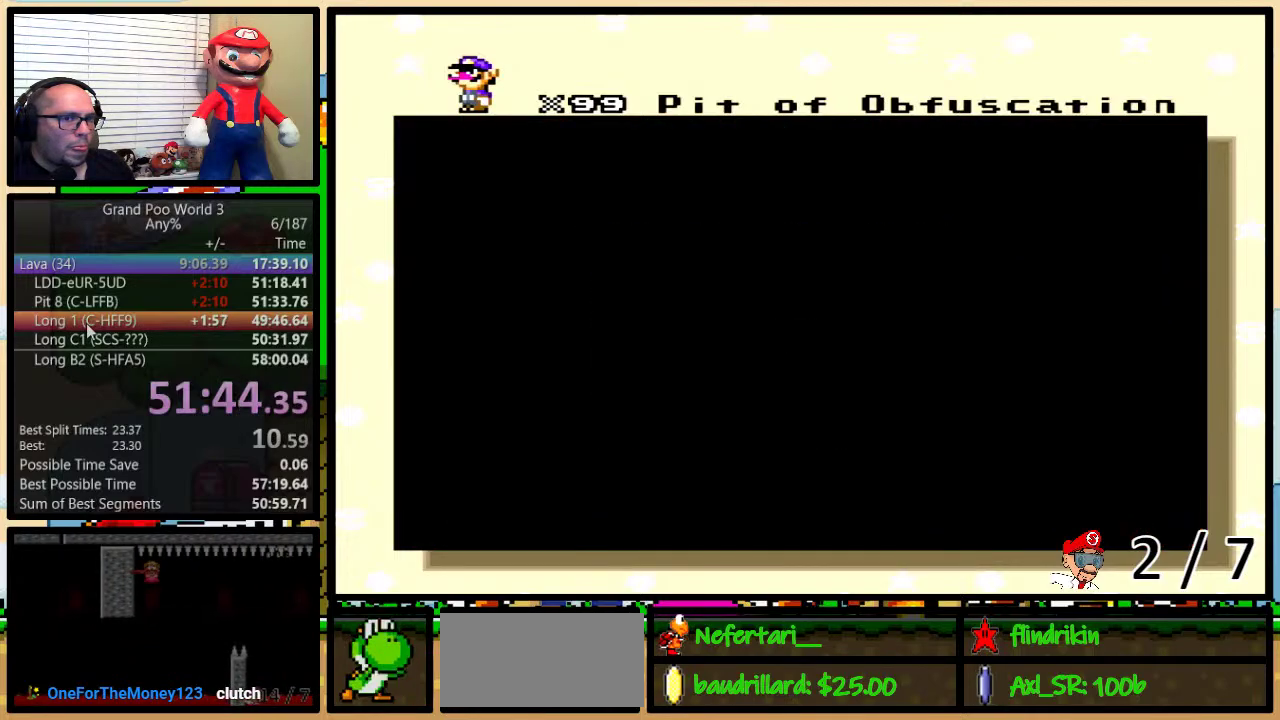
{"buttons": [], "events": []}
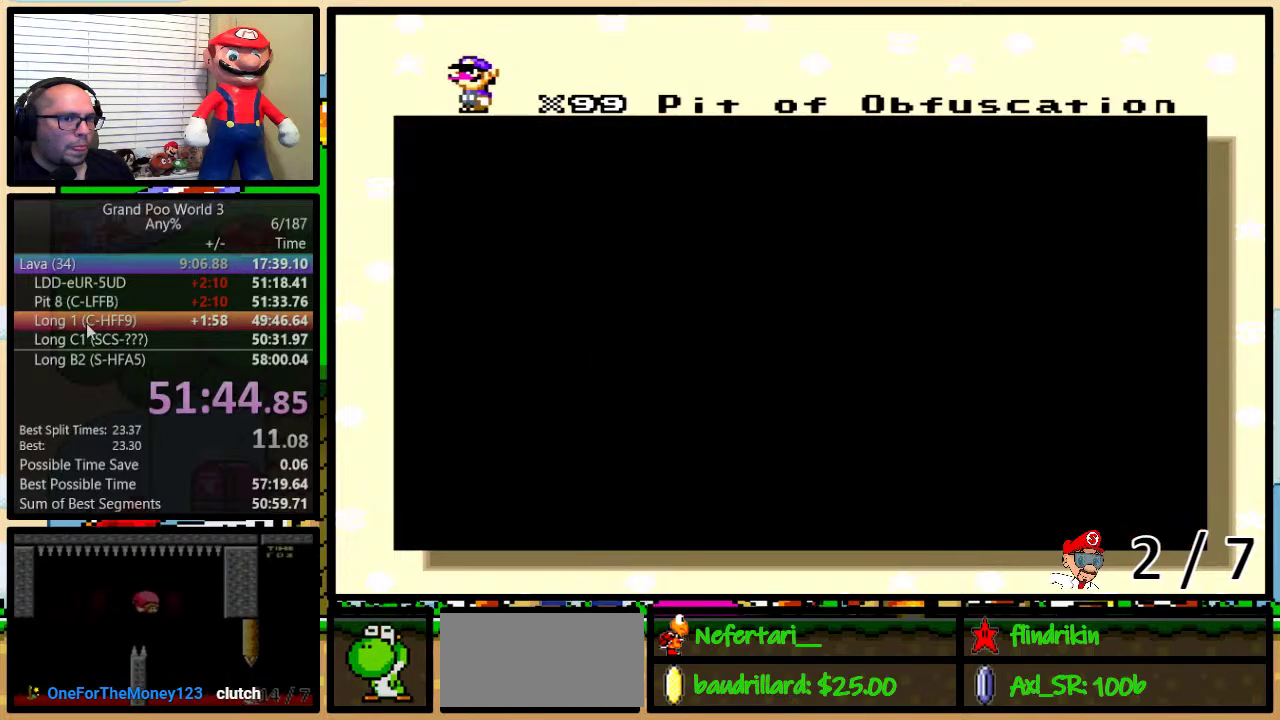
{"buttons": [], "events": []}
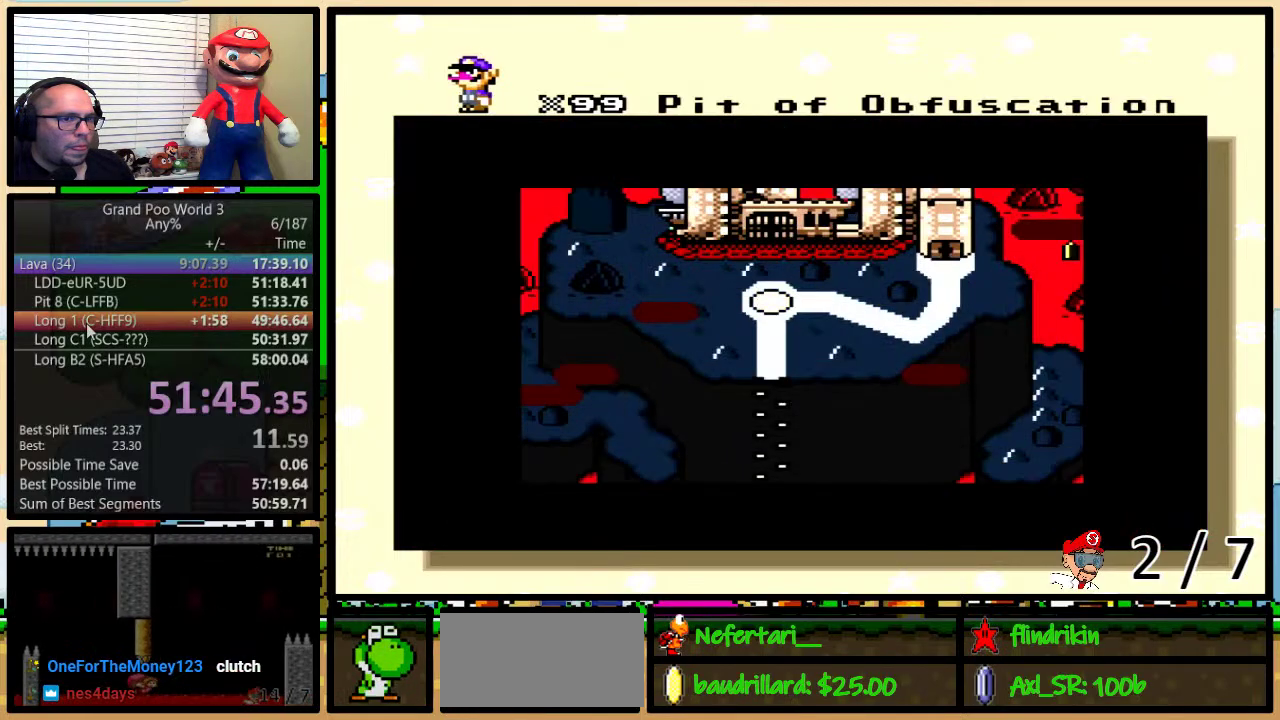
{"buttons": [], "events": []}
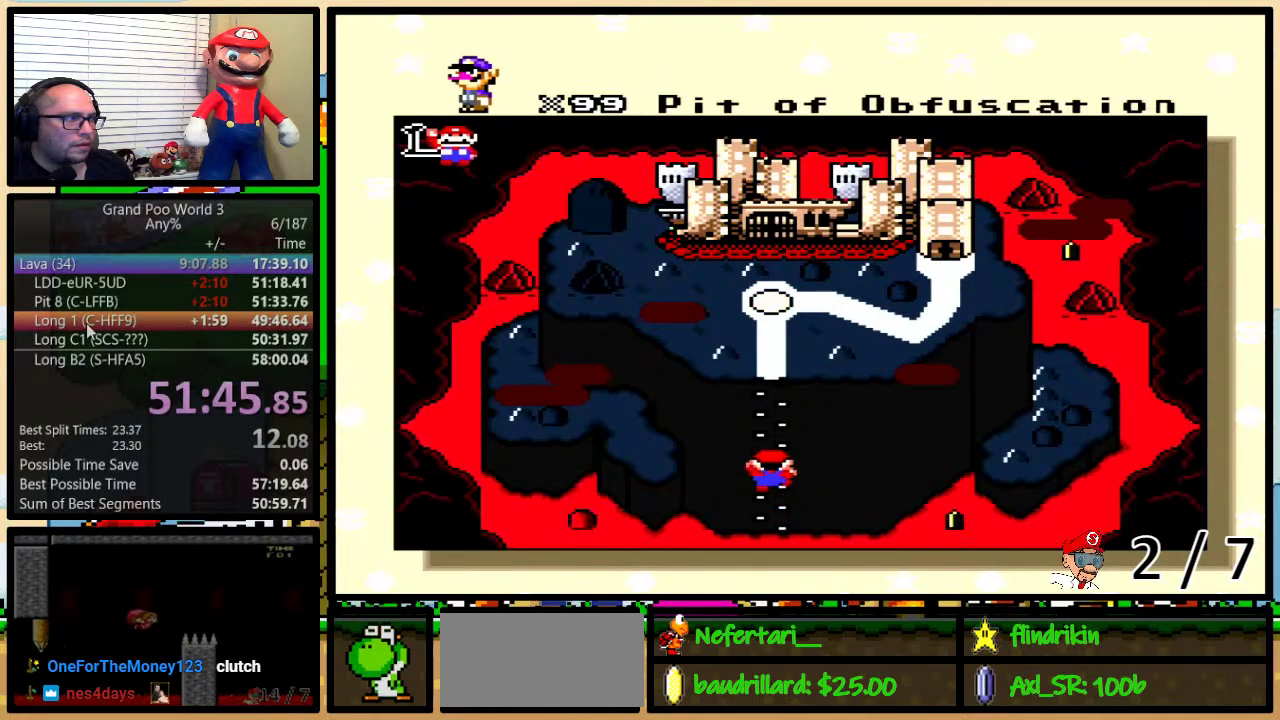
{"buttons": [], "events": []}
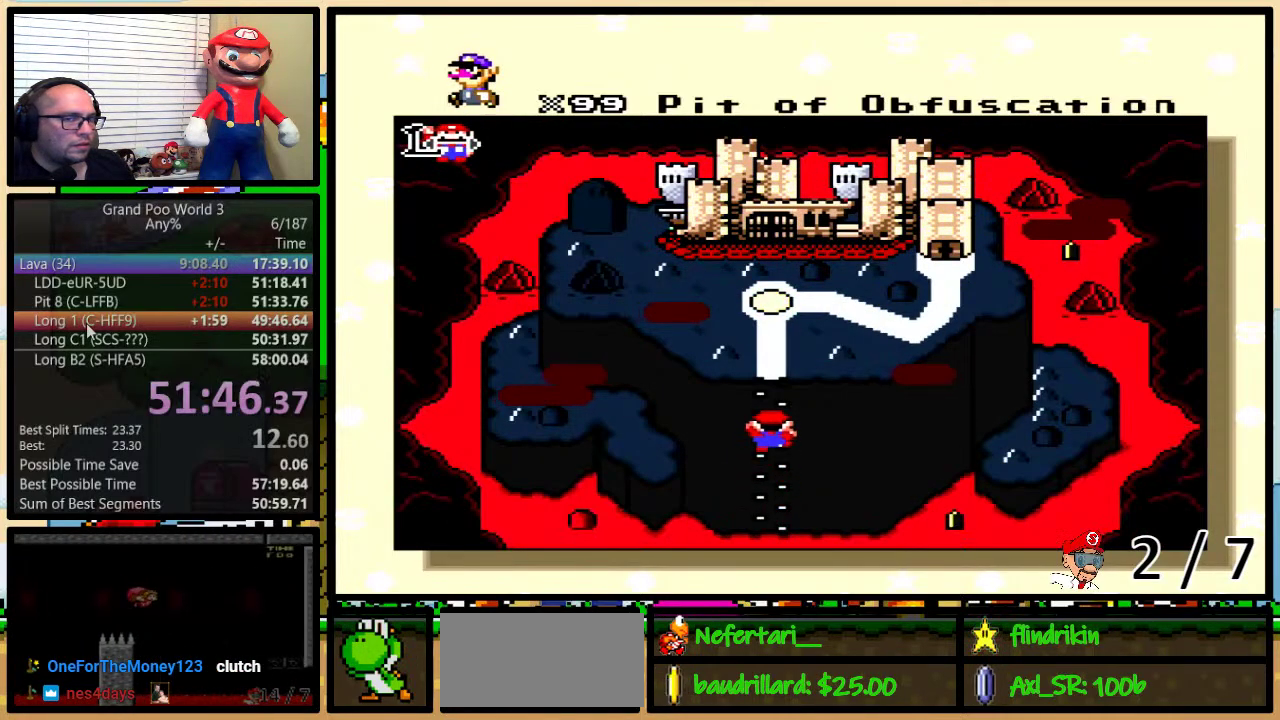
{"buttons": ["A", "B", "Y"], "events": [[167, "X", "down"], [267, "B", "down"], [267, "X", "up"], [283, "A", "down"], [283, "Y", "down"], [317, "B", "up"], [350, "A", "up"], [350, "X", "down"], [383, "B", "down"], [383, "Y", "up"], [450, "A", "down"], [450, "B", "up"], [450, "X", "up"], [450, "Y", "down"], [500, "B", "down"]]}
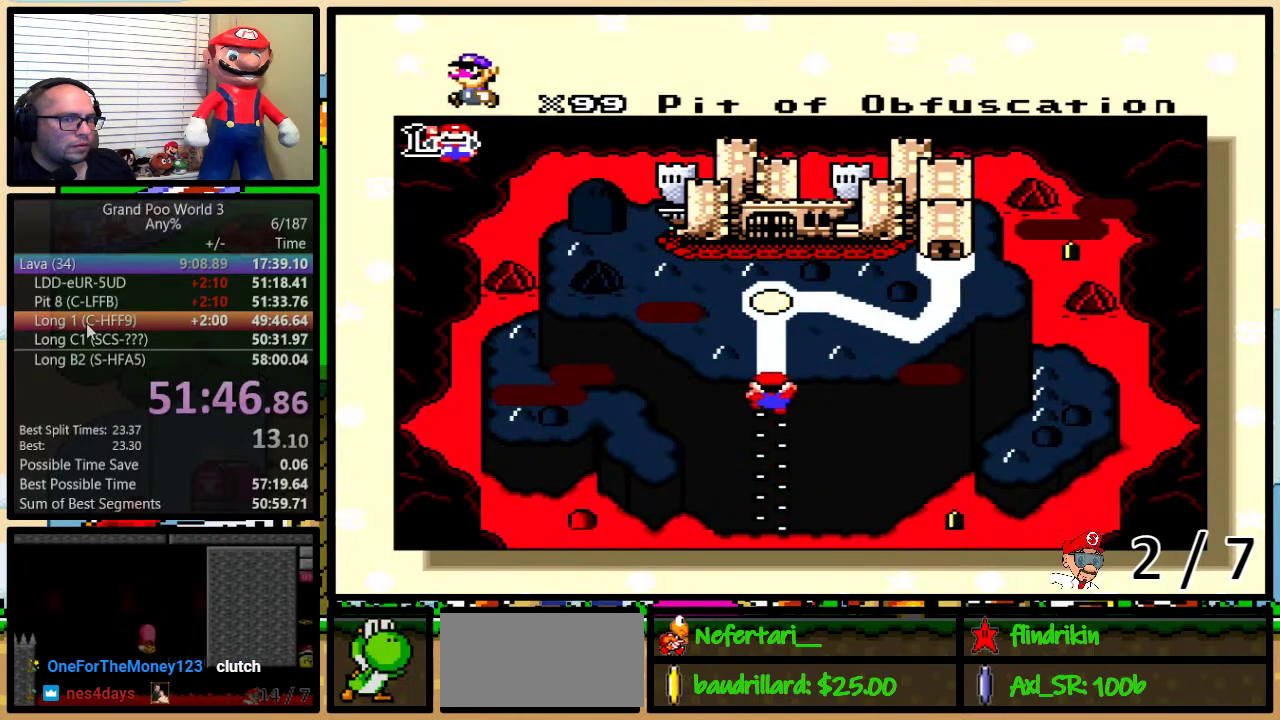
{"buttons": ["A"], "events": [[33, "A", "up"], [33, "X", "down"], [133, "A", "down"], [133, "B", "up"], [133, "X", "up"], [200, "A", "up"], [200, "B", "down"], [200, "X", "down"], [250, "B", "up"], [250, "Y", "up"], [283, "X", "up"], [317, "A", "down"], [317, "Y", "down"], [383, "A", "up"], [383, "X", "down"], [417, "B", "down"], [467, "A", "down"], [467, "B", "up"], [467, "X", "up"], [467, "Y", "up"]]}
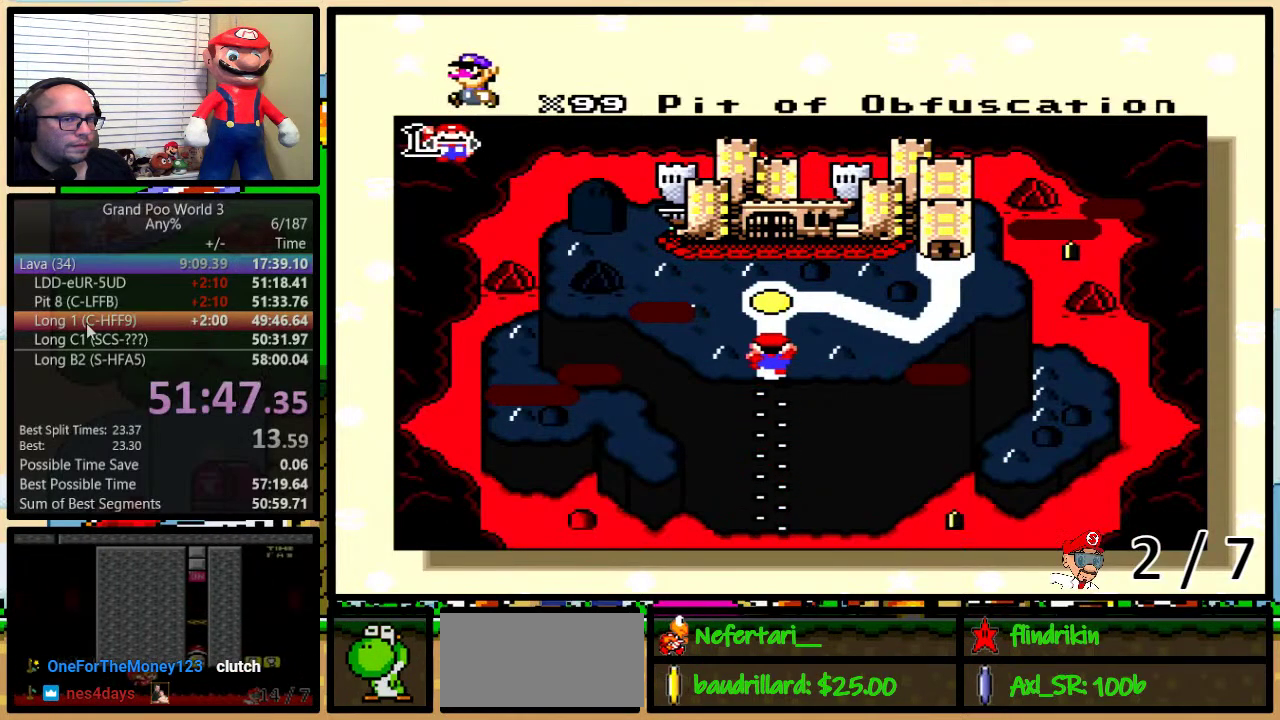
{"buttons": ["A"], "events": [[33, "A", "up"], [33, "B", "down"], [33, "X", "down"], [33, "Y", "down"], [67, "B", "up"], [67, "Y", "up"], [133, "B", "down"], [133, "X", "up"], [133, "Y", "down"], [150, "A", "down"], [150, "B", "up"], [183, "X", "down"], [183, "Y", "up"], [217, "A", "up"], [217, "B", "down"], [250, "Y", "down"], [283, "B", "up"], [283, "Y", "up"], [317, "A", "down"], [317, "X", "up"], [350, "B", "down"], [350, "Y", "down"], [383, "A", "up"], [383, "B", "up"], [383, "X", "down"], [417, "Y", "up"], [450, "B", "down"], [450, "Y", "down"], [500, "A", "down"], [500, "B", "up"], [500, "X", "up"], [500, "Y", "up"]]}
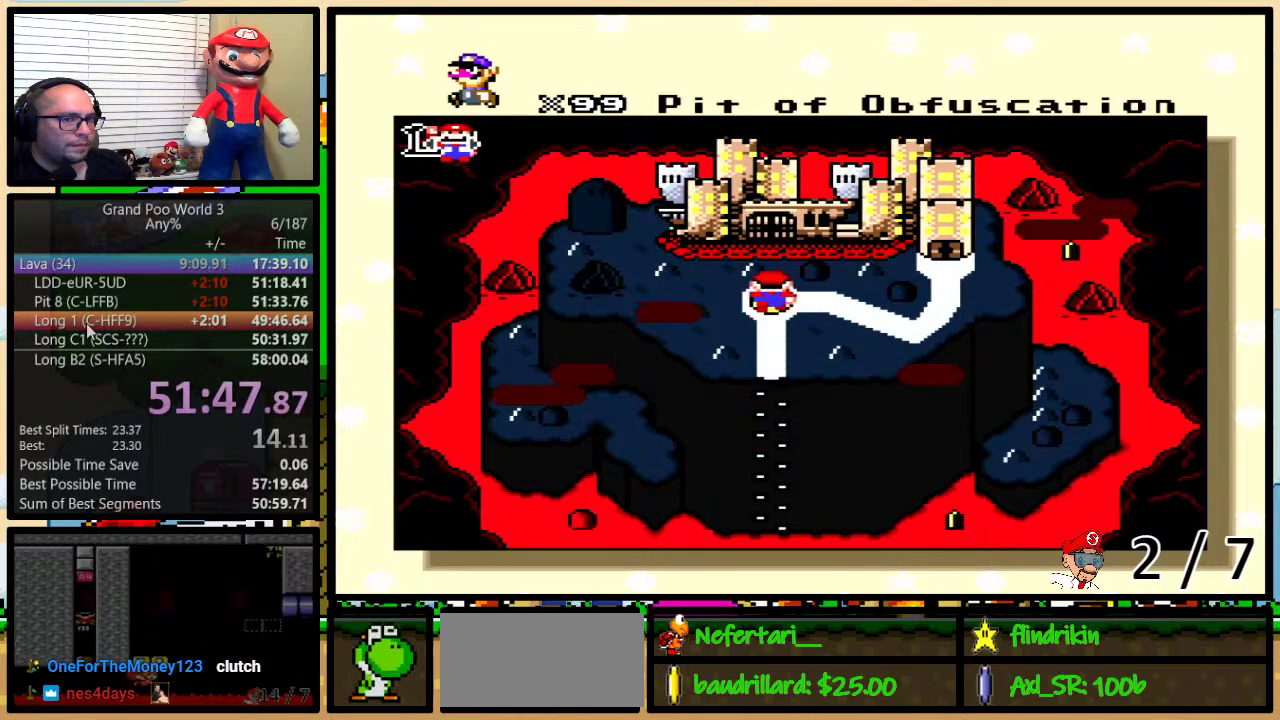
{"buttons": ["A", "B", "Y"], "events": [[33, "X", "down"], [67, "A", "up"], [67, "B", "down"], [67, "Y", "down"], [117, "B", "up"], [117, "Y", "up"], [150, "A", "down"], [150, "B", "down"], [150, "X", "up"], [183, "Y", "down"], [217, "X", "down"], [217, "Y", "up"], [250, "A", "up"], [250, "B", "up"], [267, "B", "down"], [317, "X", "up"], [317, "Y", "down"], [350, "A", "down"], [350, "B", "up"], [350, "Y", "up"], [367, "B", "down"], [400, "A", "up"], [400, "X", "down"], [400, "Y", "down"], [433, "B", "up"], [433, "Y", "up"], [500, "A", "down"], [500, "B", "down"], [500, "X", "up"], [500, "Y", "down"]]}
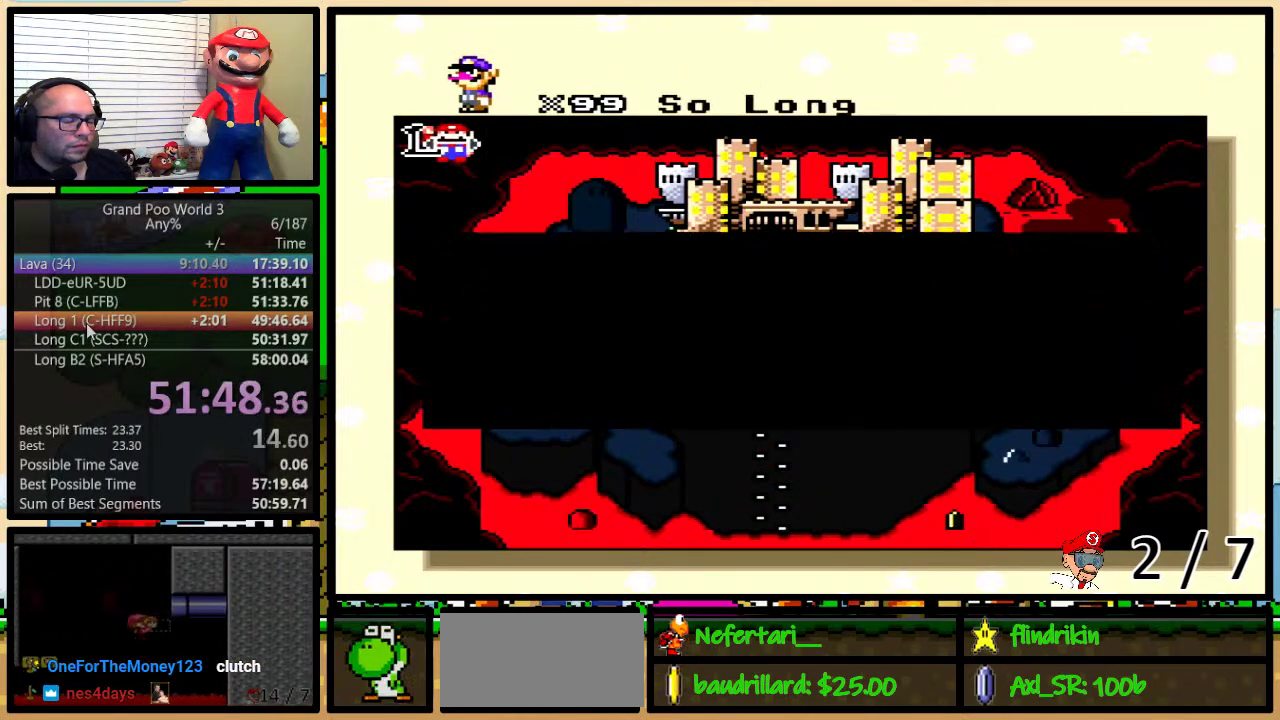
{"buttons": ["X"], "events": [[33, "B", "up"], [67, "A", "up"], [67, "X", "down"], [67, "Y", "up"], [100, "B", "down"], [100, "Y", "down"], [150, "A", "down"], [150, "B", "up"], [150, "X", "up"], [150, "Y", "up"], [200, "B", "down"], [233, "A", "up"], [233, "X", "down"], [233, "Y", "down"], [267, "B", "up"], [267, "Y", "up"], [300, "B", "down"], [317, "X", "up"], [317, "Y", "down"], [350, "A", "down"], [350, "B", "up"], [350, "Y", "up"], [417, "A", "up"], [417, "B", "down"], [417, "X", "down"], [450, "Y", "down"], [483, "B", "up"], [483, "Y", "up"]]}